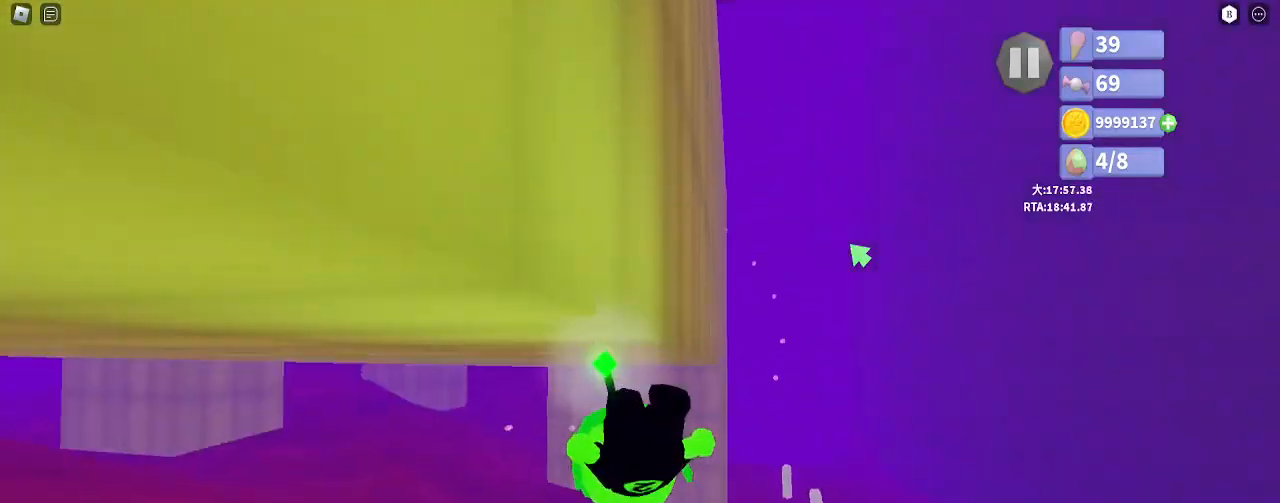
Gameplay with keyboard and mouse; each line is a JSON object with the keys and mouse buttons held at the frame after it. "events" lists presses ("down") and releases ("up") of "a", "ctrl", "d", "e", "q", "s", "shift", "space", "w", "mouse_left", "mouse_wheel", "mouse_right", "mouse_mb4" and "mouse_mb5" between this image and that frame as [ms after this image, input, new state], when the widget could be followed in between. "mouse_left", "mouse_wheel", "mouse_right", "mouse_mb4", "mouse_mb5" = the "left", "wheel", "right", "mb4", "mb5" buttons of the "mouse" list. No other keys are recorded. "wheel" means that the mouse wheel is clicked or scrolled. Mouse movement is not recorded.
{"keys": ["space", "w"], "mouse": ["right"], "events": [[117, "a", "up"], [217, "shift", "up"], [367, "space", "down"]]}
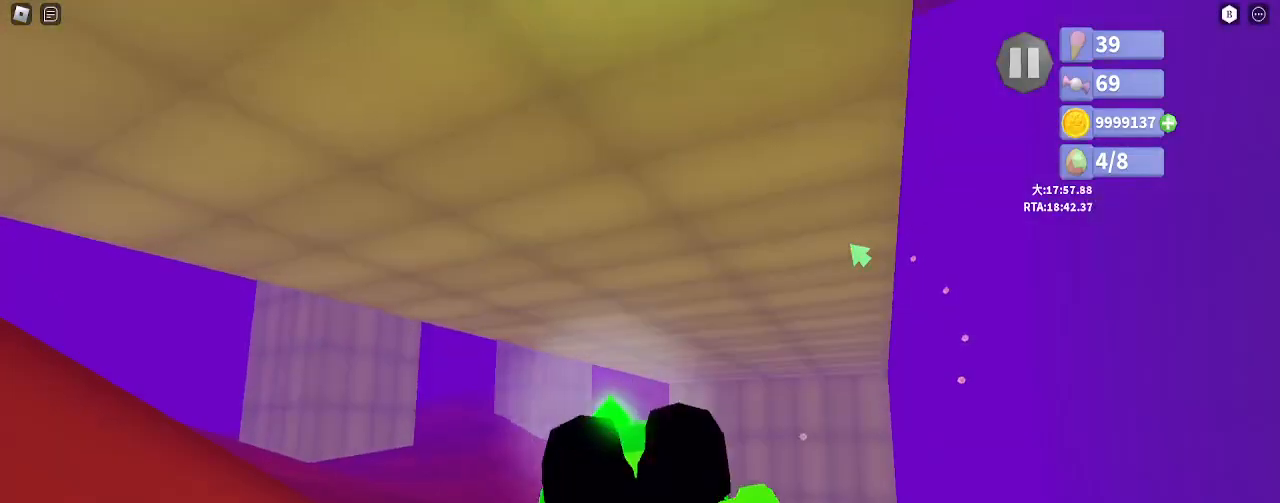
{"keys": ["w"], "mouse": [], "events": [[133, "space", "up"], [333, "mouse_right", "up"]]}
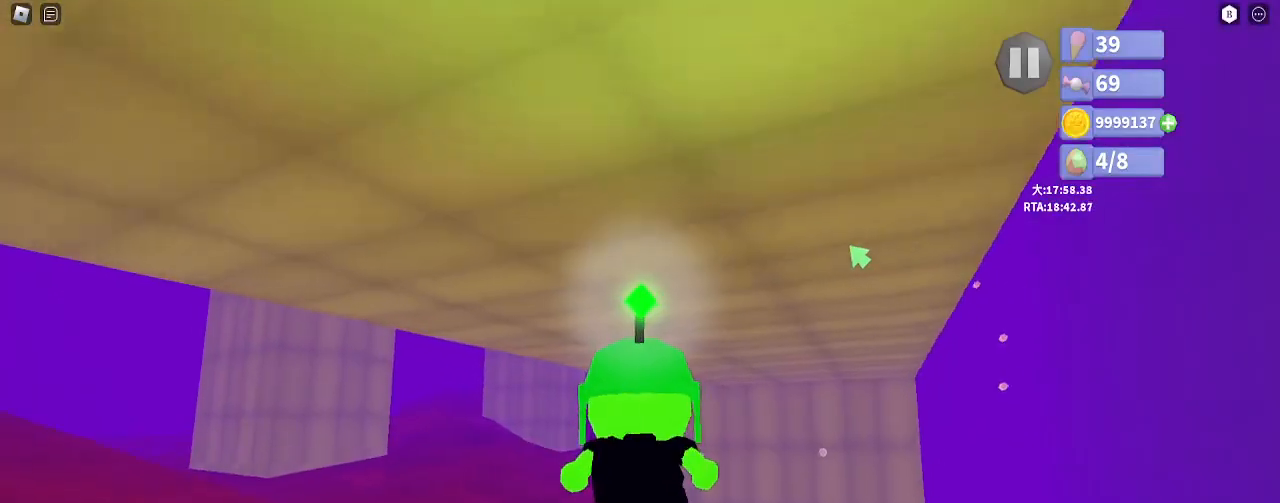
{"keys": ["a", "w"], "mouse": ["right"], "events": [[117, "space", "down"], [150, "mouse_right", "down"], [167, "a", "down"], [267, "space", "up"]]}
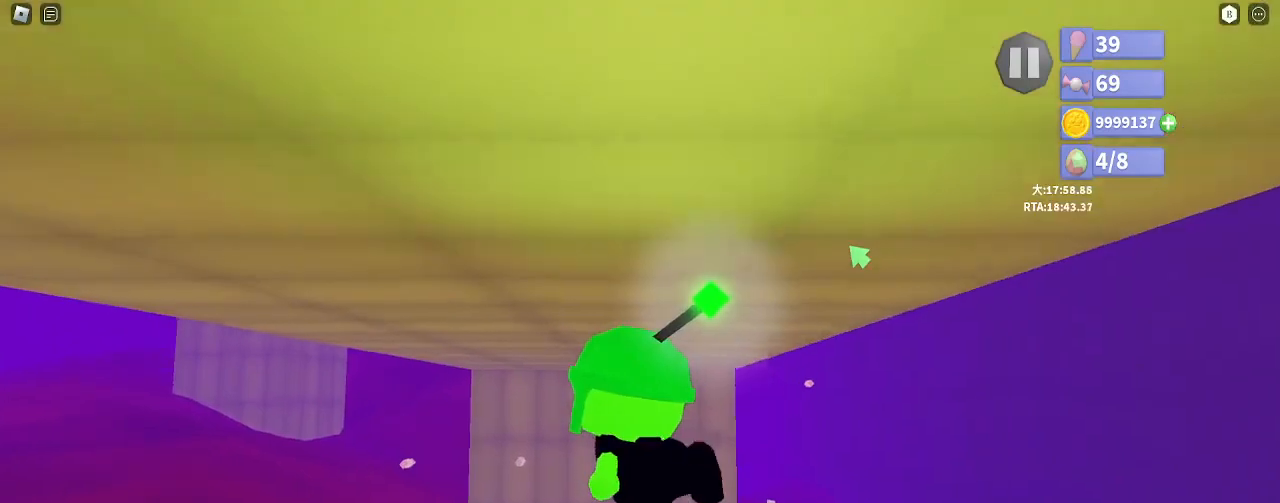
{"keys": ["a", "w"], "mouse": [], "events": [[450, "mouse_right", "up"]]}
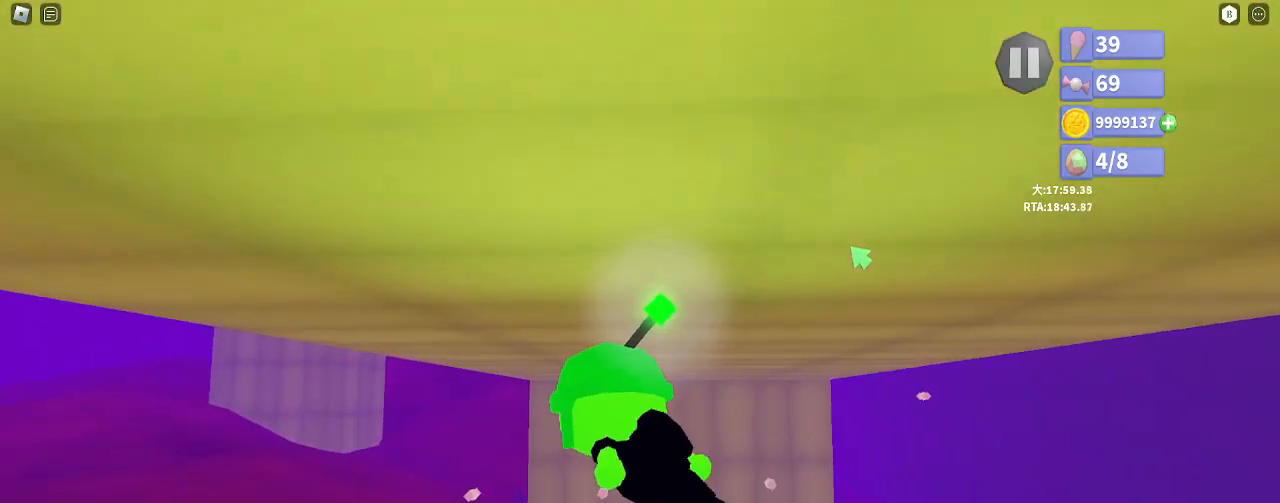
{"keys": ["a", "w"], "mouse": ["right"], "events": [[400, "mouse_right", "down"]]}
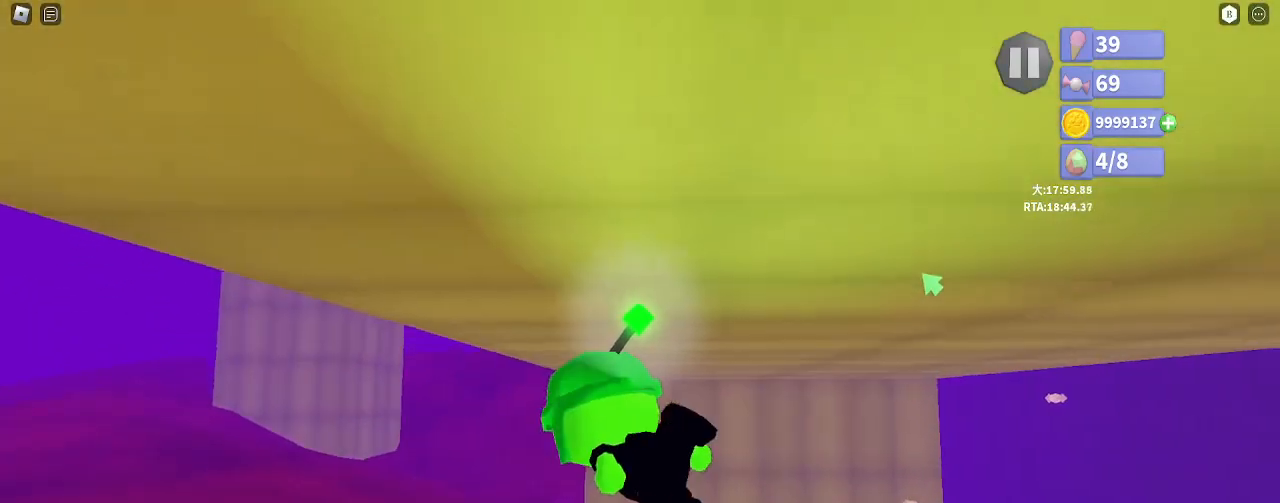
{"keys": ["a", "space", "w"], "mouse": ["right"], "events": [[217, "space", "down"]]}
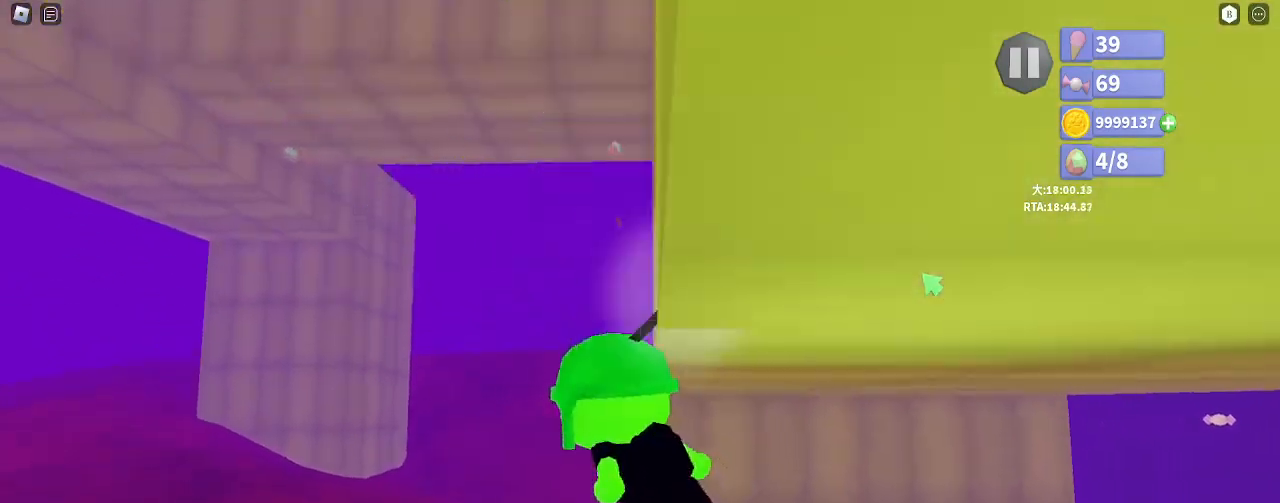
{"keys": ["space", "w"], "mouse": ["right"], "events": [[133, "a", "up"], [150, "d", "down"], [350, "d", "up"]]}
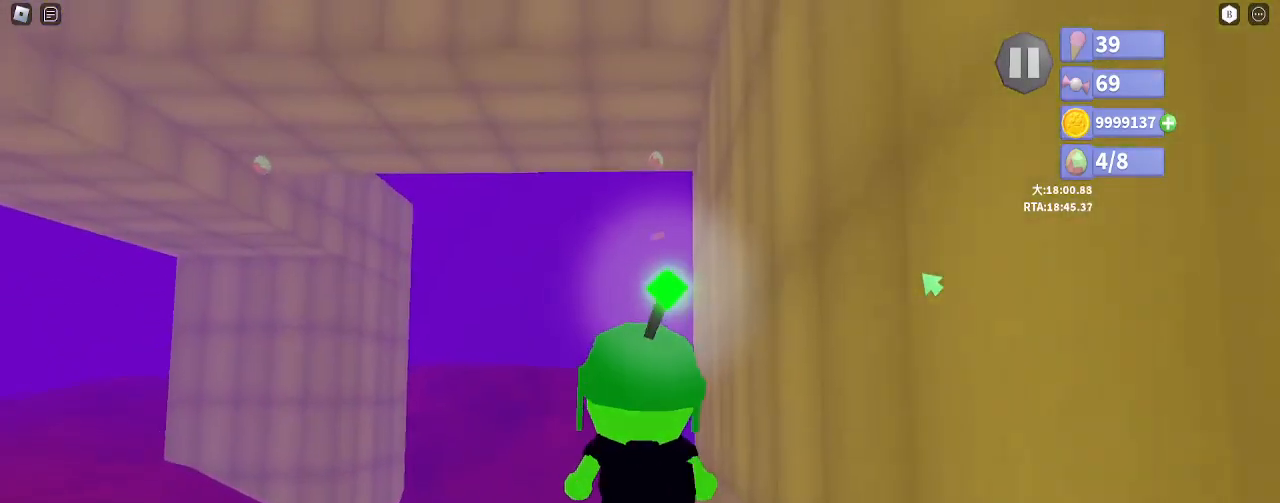
{"keys": ["space", "w"], "mouse": ["right"], "events": []}
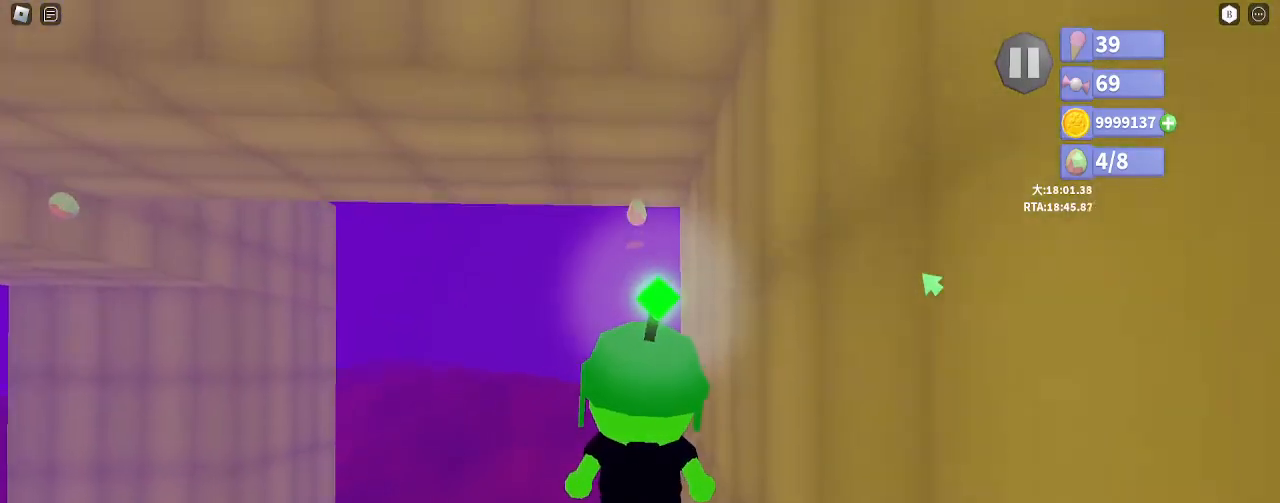
{"keys": ["w"], "mouse": ["right"], "events": [[67, "space", "up"]]}
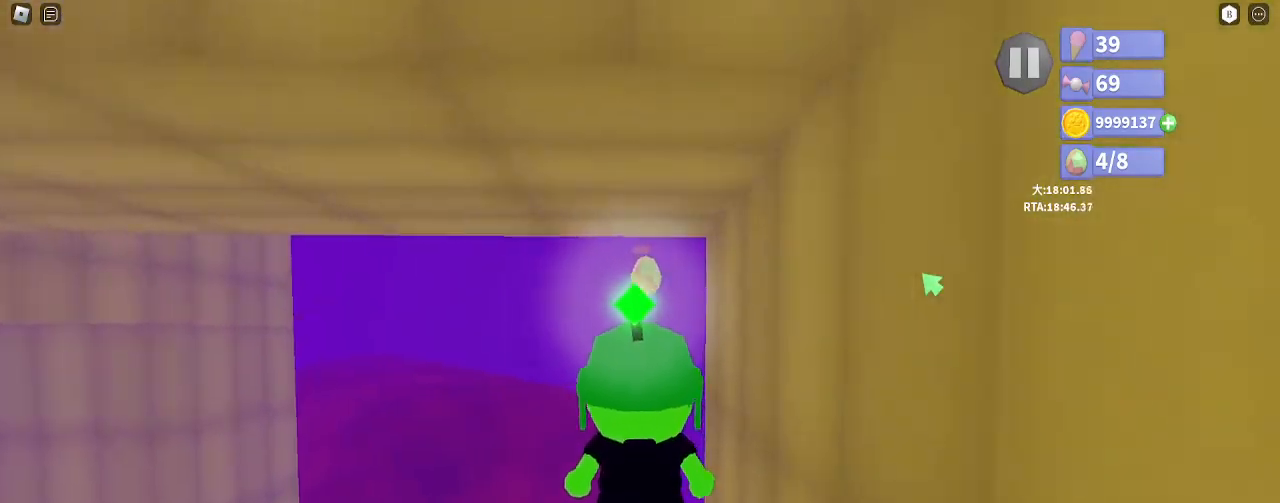
{"keys": ["w"], "mouse": ["right"], "events": [[50, "space", "down"], [117, "space", "up"]]}
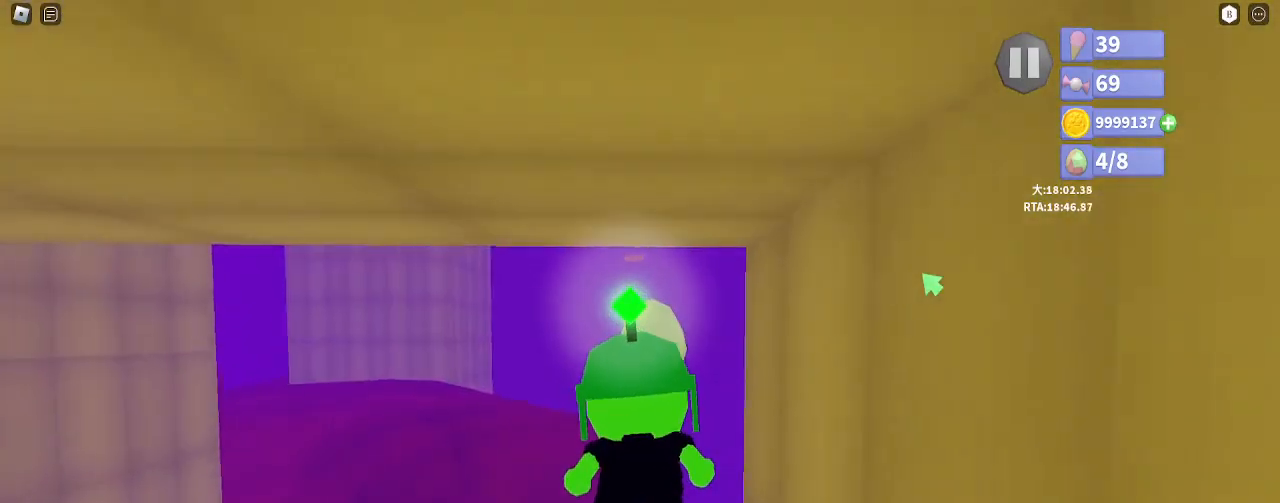
{"keys": ["a", "w"], "mouse": ["right"], "events": [[17, "a", "down"], [83, "w", "up"], [317, "w", "down"]]}
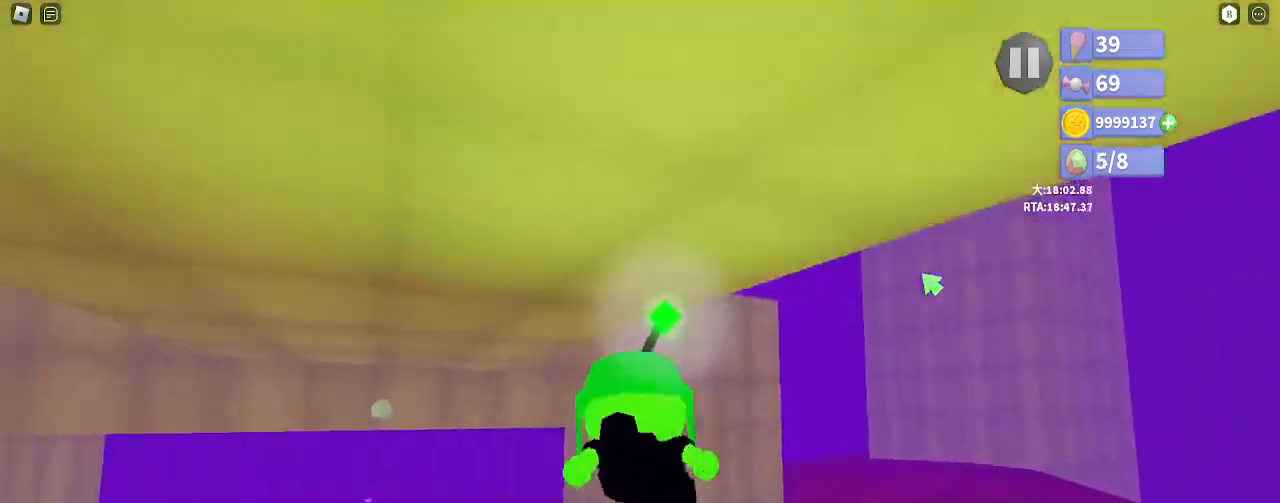
{"keys": ["w"], "mouse": ["right"], "events": [[400, "a", "up"]]}
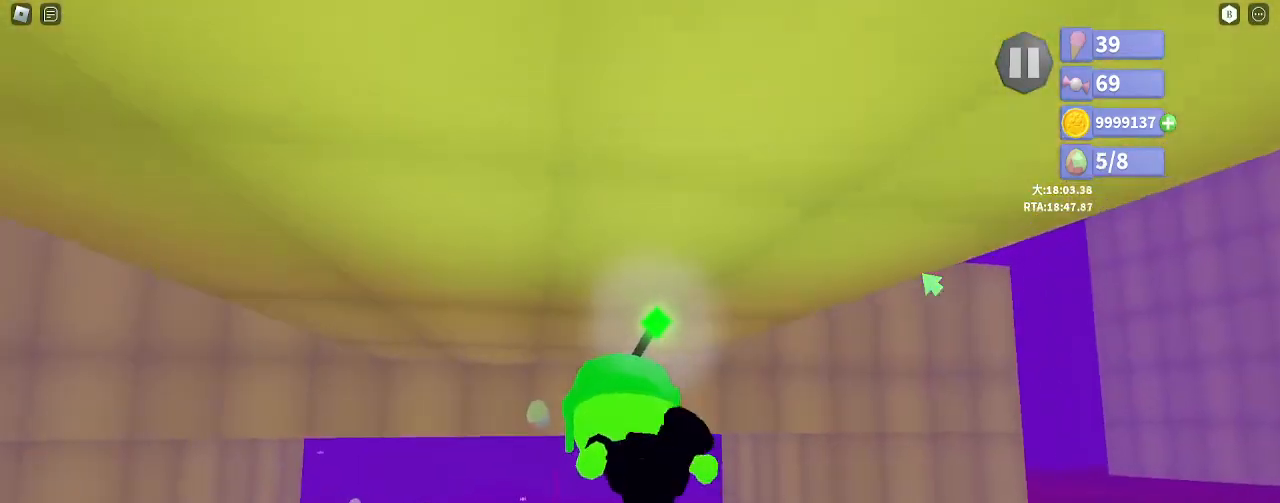
{"keys": ["w"], "mouse": ["right"], "events": [[33, "a", "down"], [150, "a", "up"], [333, "a", "down"], [400, "a", "up"]]}
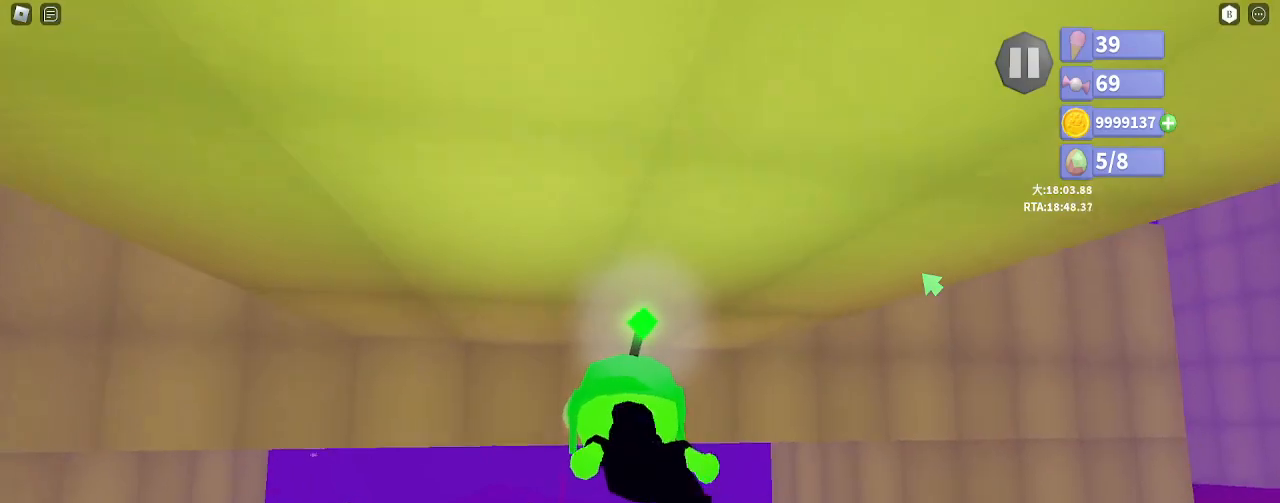
{"keys": ["shift", "w"], "mouse": ["right"], "events": [[300, "shift", "down"]]}
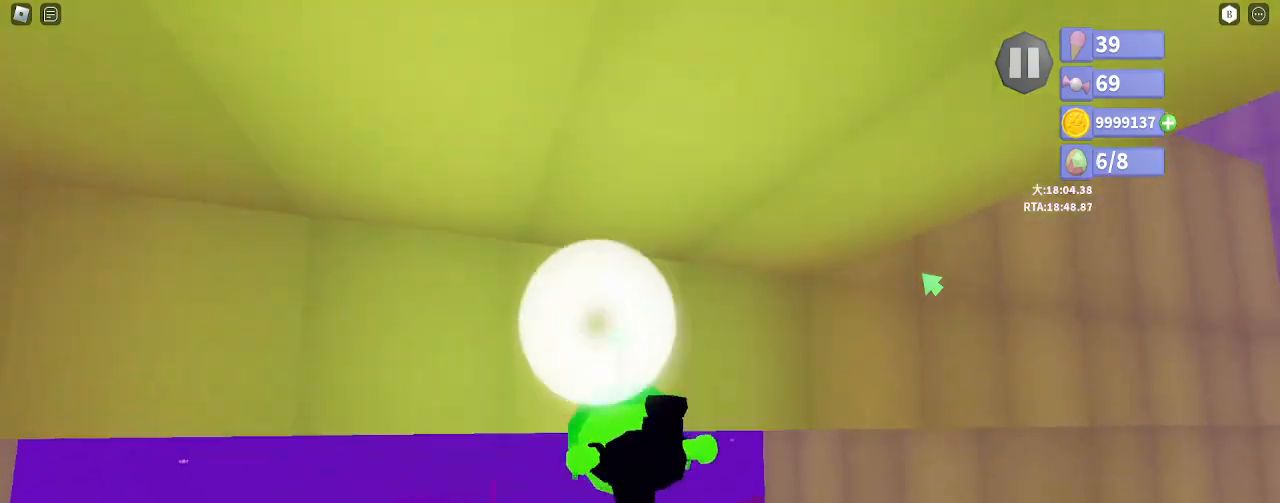
{"keys": ["shift", "w"], "mouse": ["right"], "events": []}
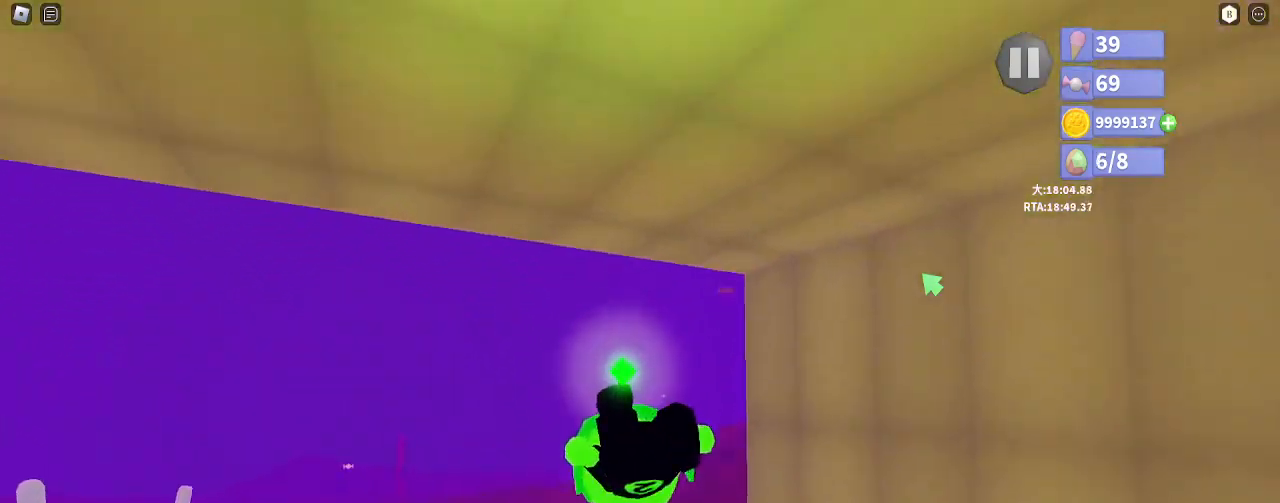
{"keys": ["w"], "mouse": ["right"], "events": [[200, "shift", "up"]]}
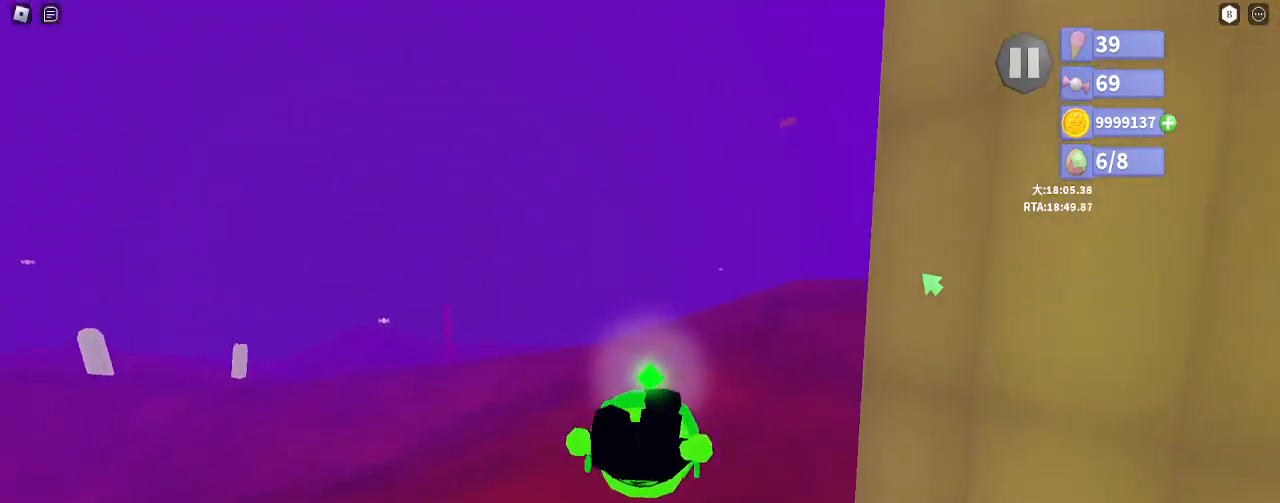
{"keys": ["w"], "mouse": [], "events": [[433, "mouse_right", "up"]]}
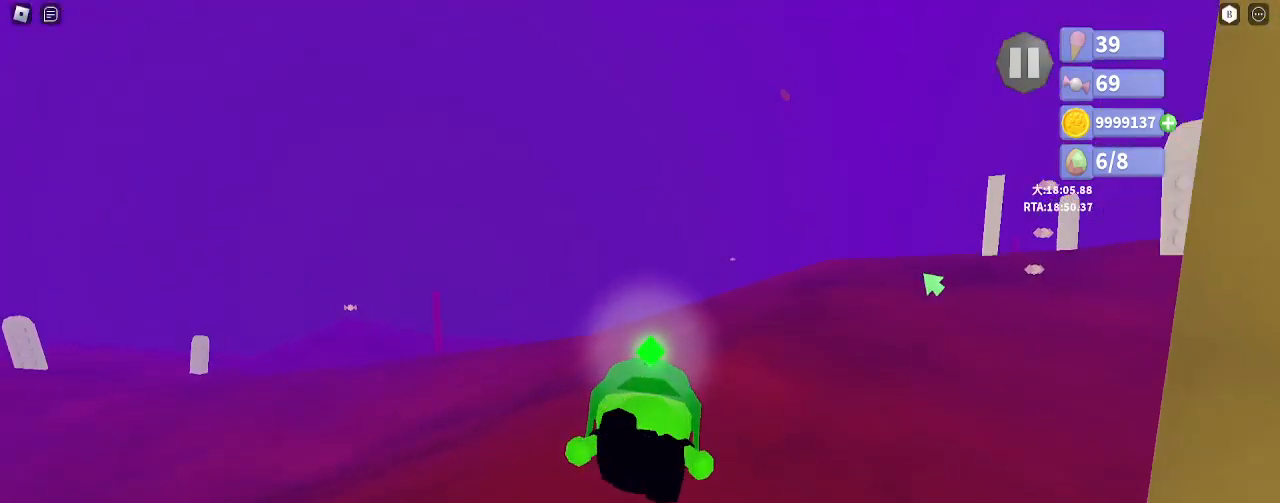
{"keys": ["space", "w"], "mouse": [], "events": [[467, "space", "down"]]}
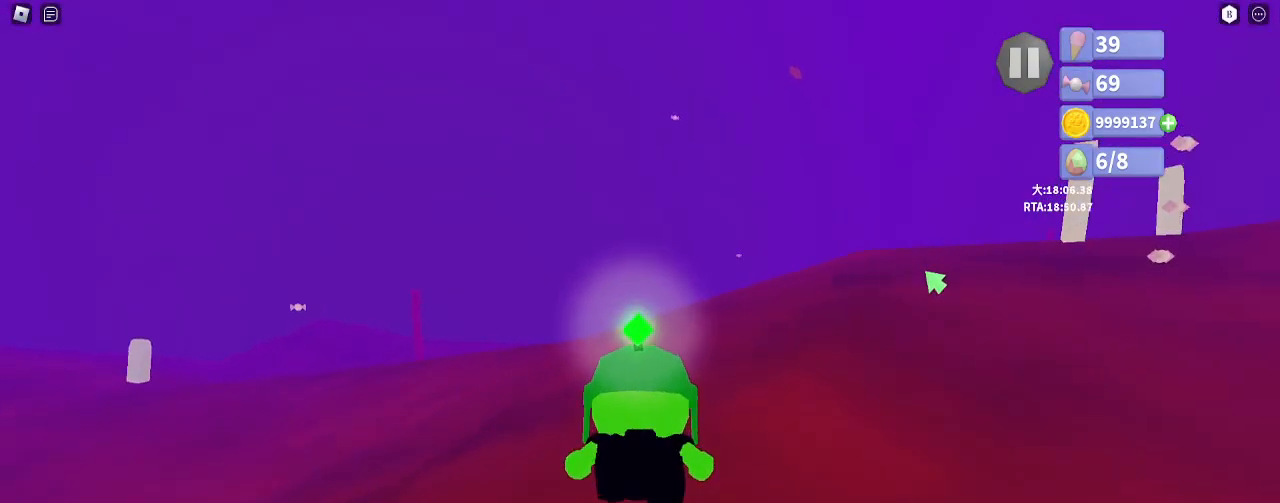
{"keys": ["w"], "mouse": ["right"], "events": [[17, "space", "up"], [183, "a", "down"], [267, "a", "up"], [483, "mouse_right", "down"]]}
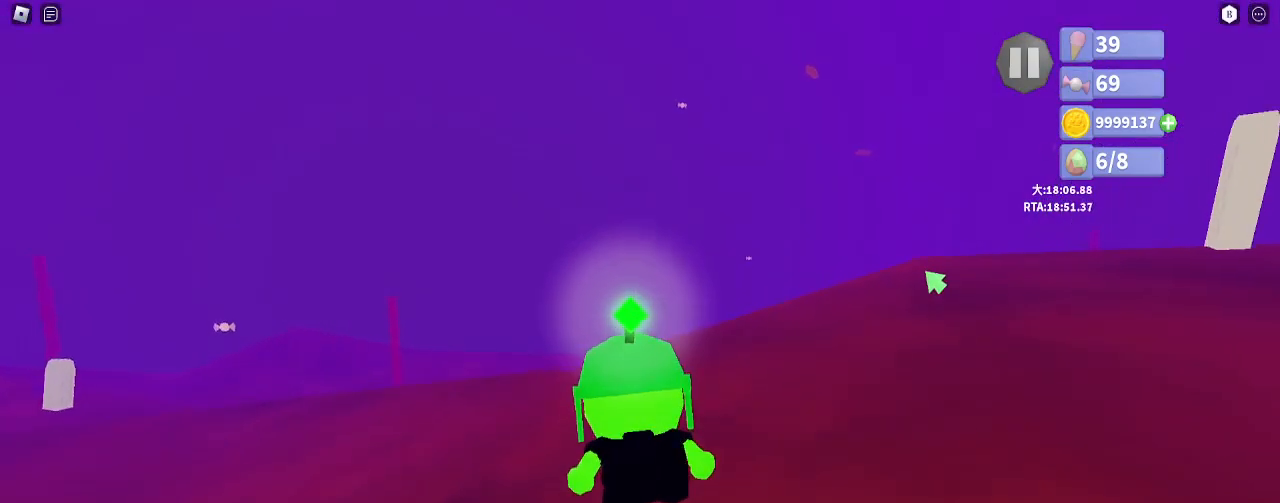
{"keys": ["w"], "mouse": ["right"], "events": []}
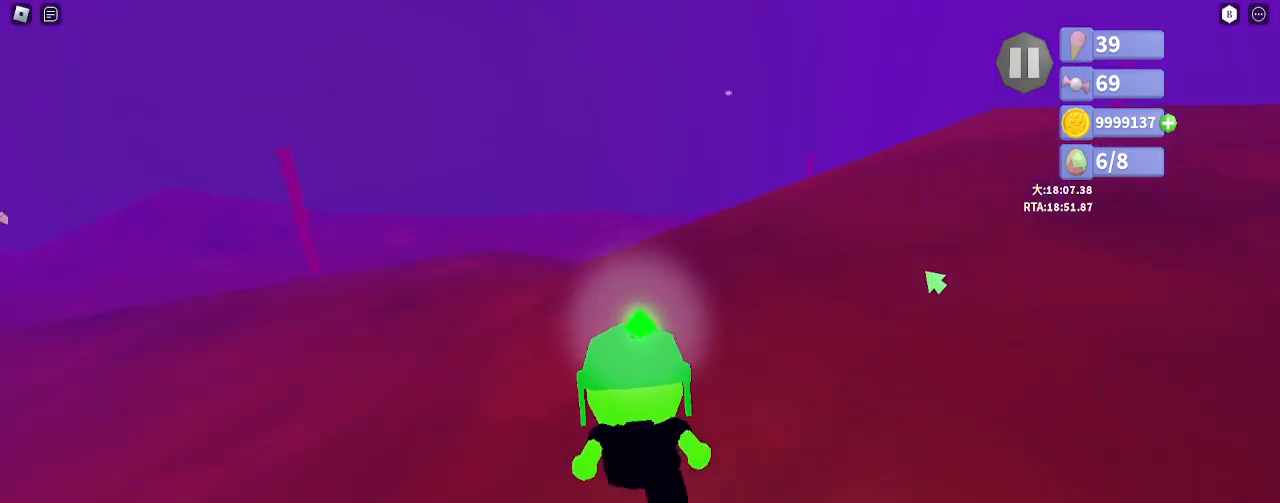
{"keys": ["w"], "mouse": ["right"], "events": []}
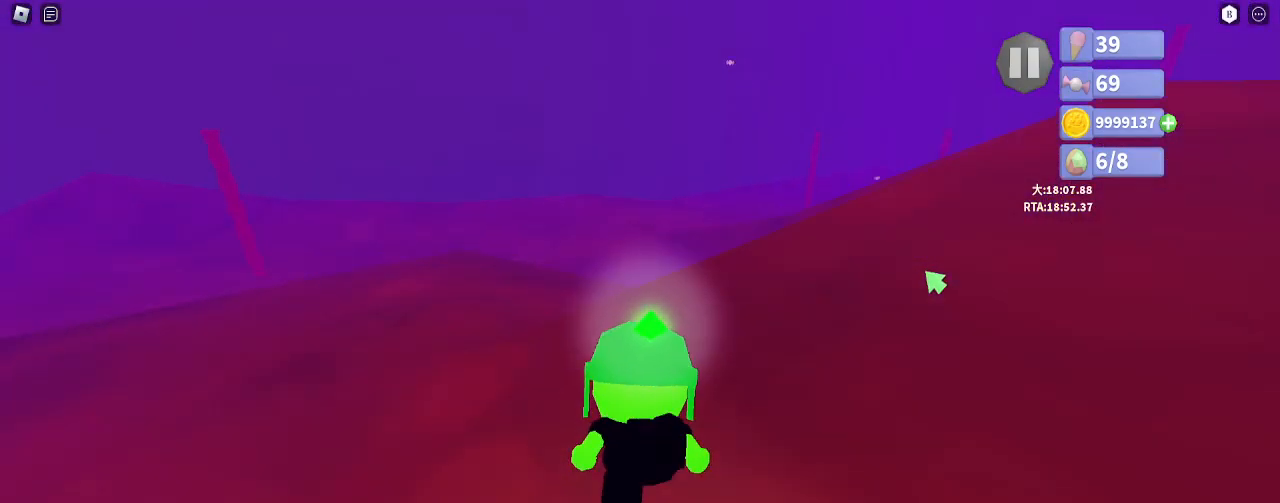
{"keys": ["shift", "w"], "mouse": ["right"], "events": [[483, "shift", "down"]]}
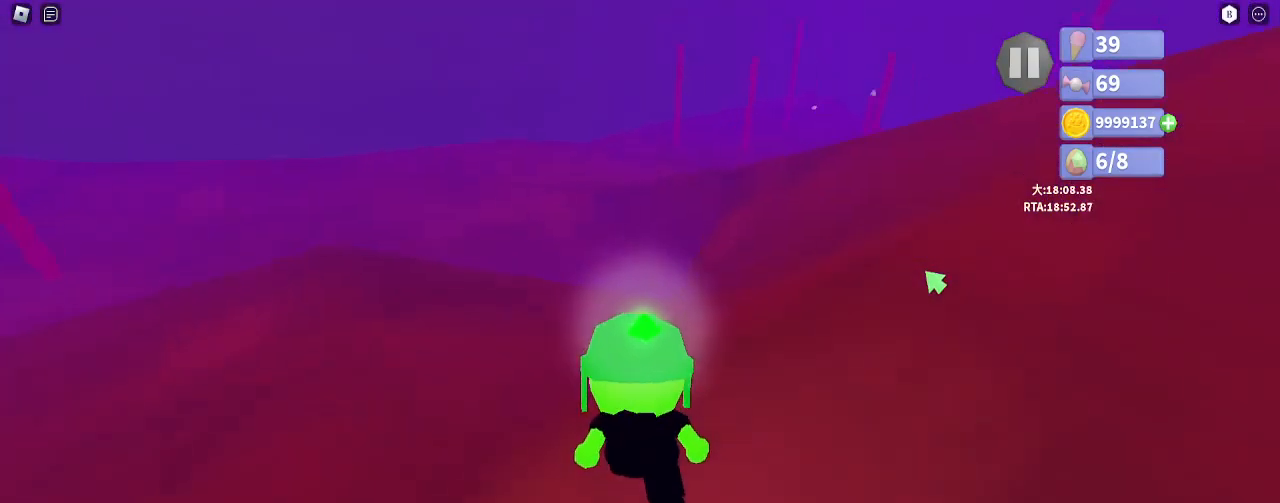
{"keys": ["w"], "mouse": ["right"], "events": [[317, "shift", "up"]]}
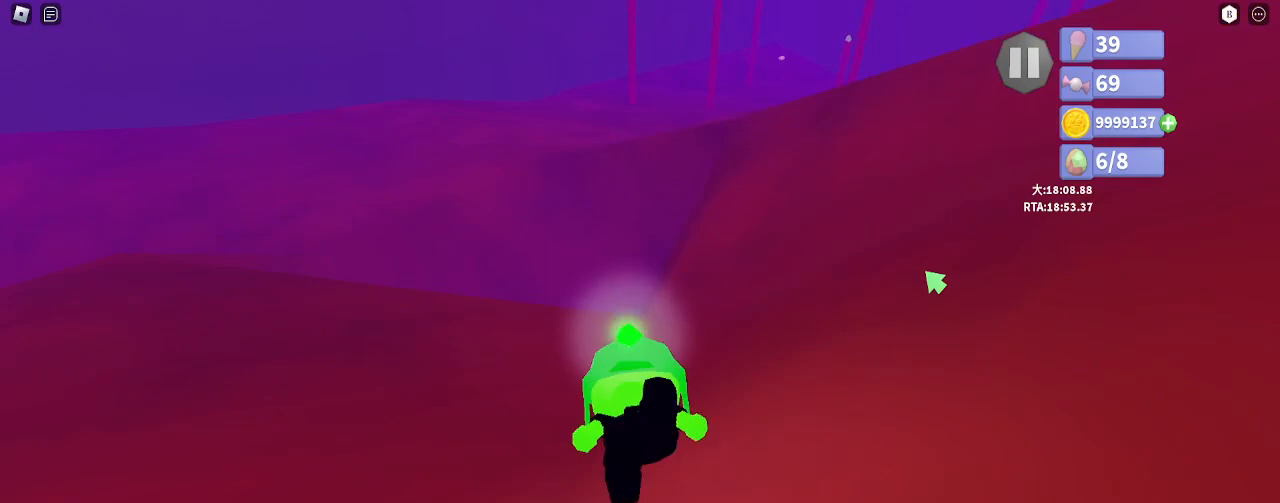
{"keys": ["a", "shift", "w"], "mouse": ["right"], "events": [[150, "a", "down"], [250, "shift", "down"]]}
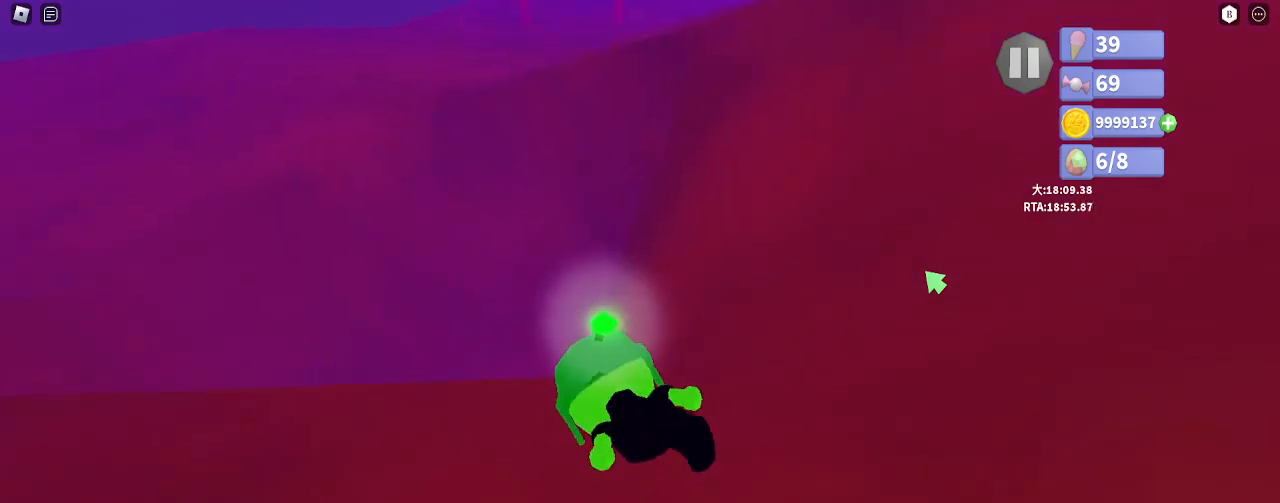
{"keys": ["a", "shift"], "mouse": ["right"], "events": [[483, "w", "up"]]}
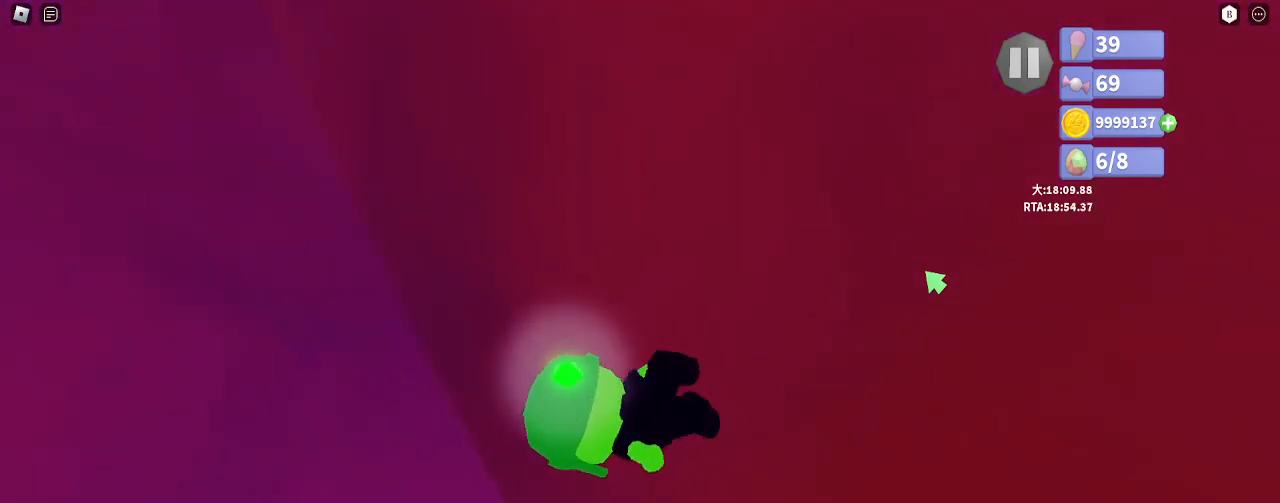
{"keys": ["shift", "w"], "mouse": ["right"], "events": [[200, "d", "down"], [217, "a", "up"], [283, "d", "up"], [433, "w", "down"]]}
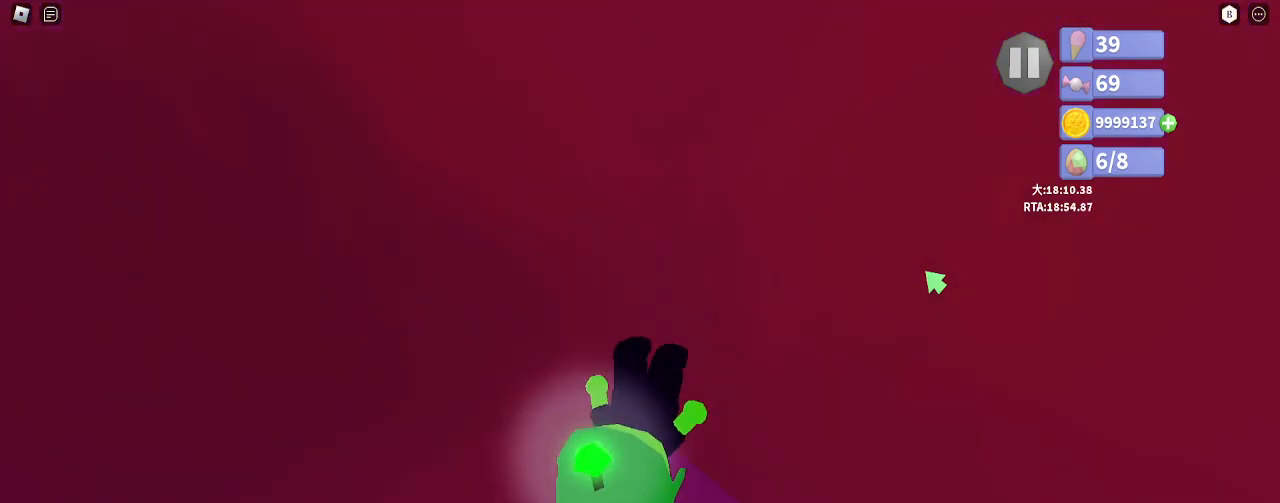
{"keys": ["shift", "w"], "mouse": ["right"], "events": [[167, "d", "down"], [250, "d", "up"]]}
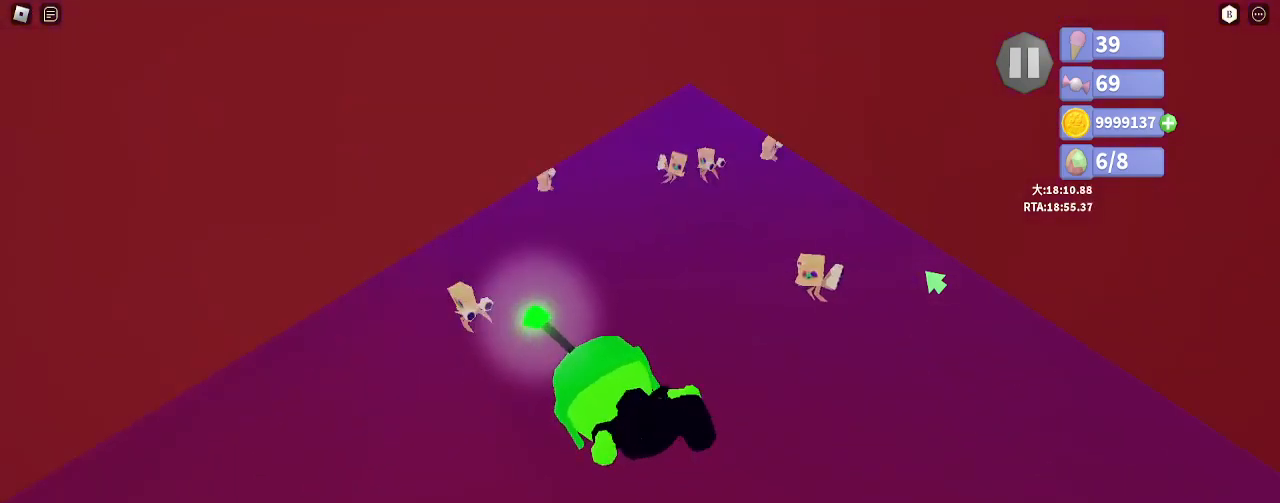
{"keys": ["a", "shift", "w"], "mouse": ["right"], "events": [[433, "a", "down"]]}
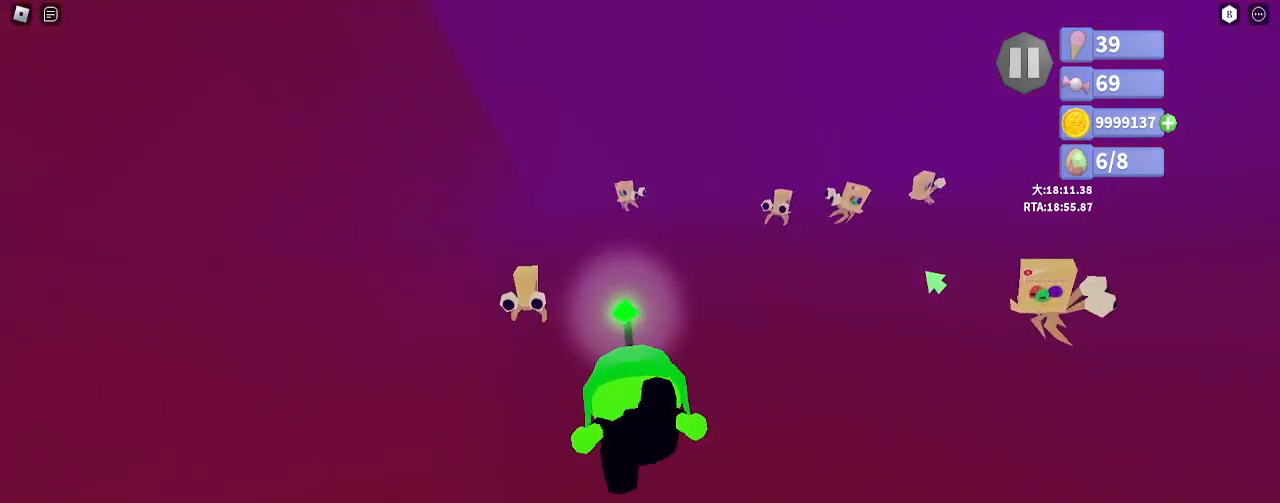
{"keys": ["w"], "mouse": ["right"], "events": [[67, "a", "up"], [83, "shift", "up"]]}
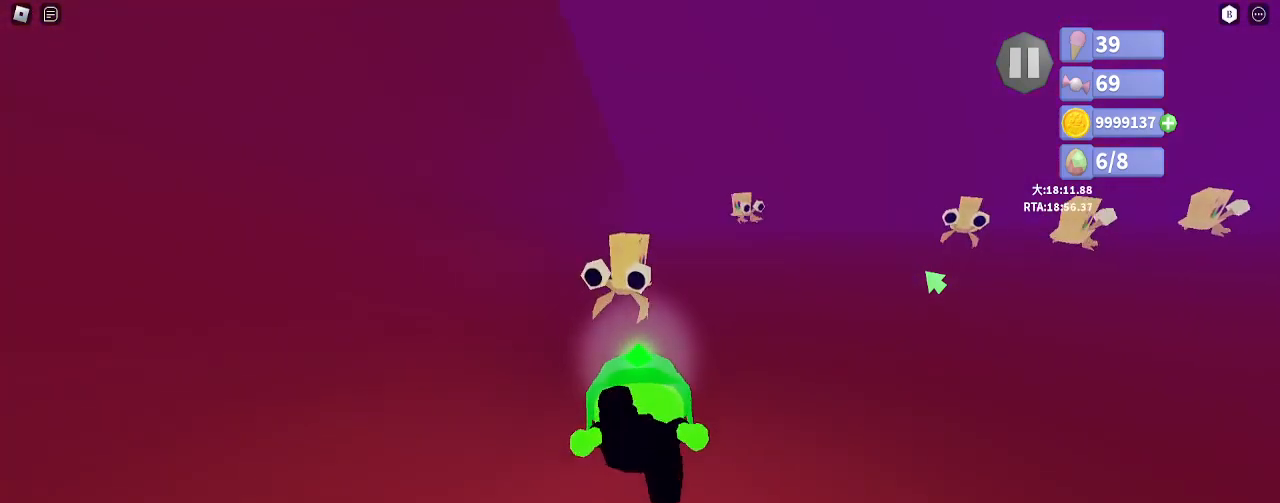
{"keys": ["d", "shift", "w"], "mouse": ["right"], "events": [[283, "shift", "down"], [467, "d", "down"]]}